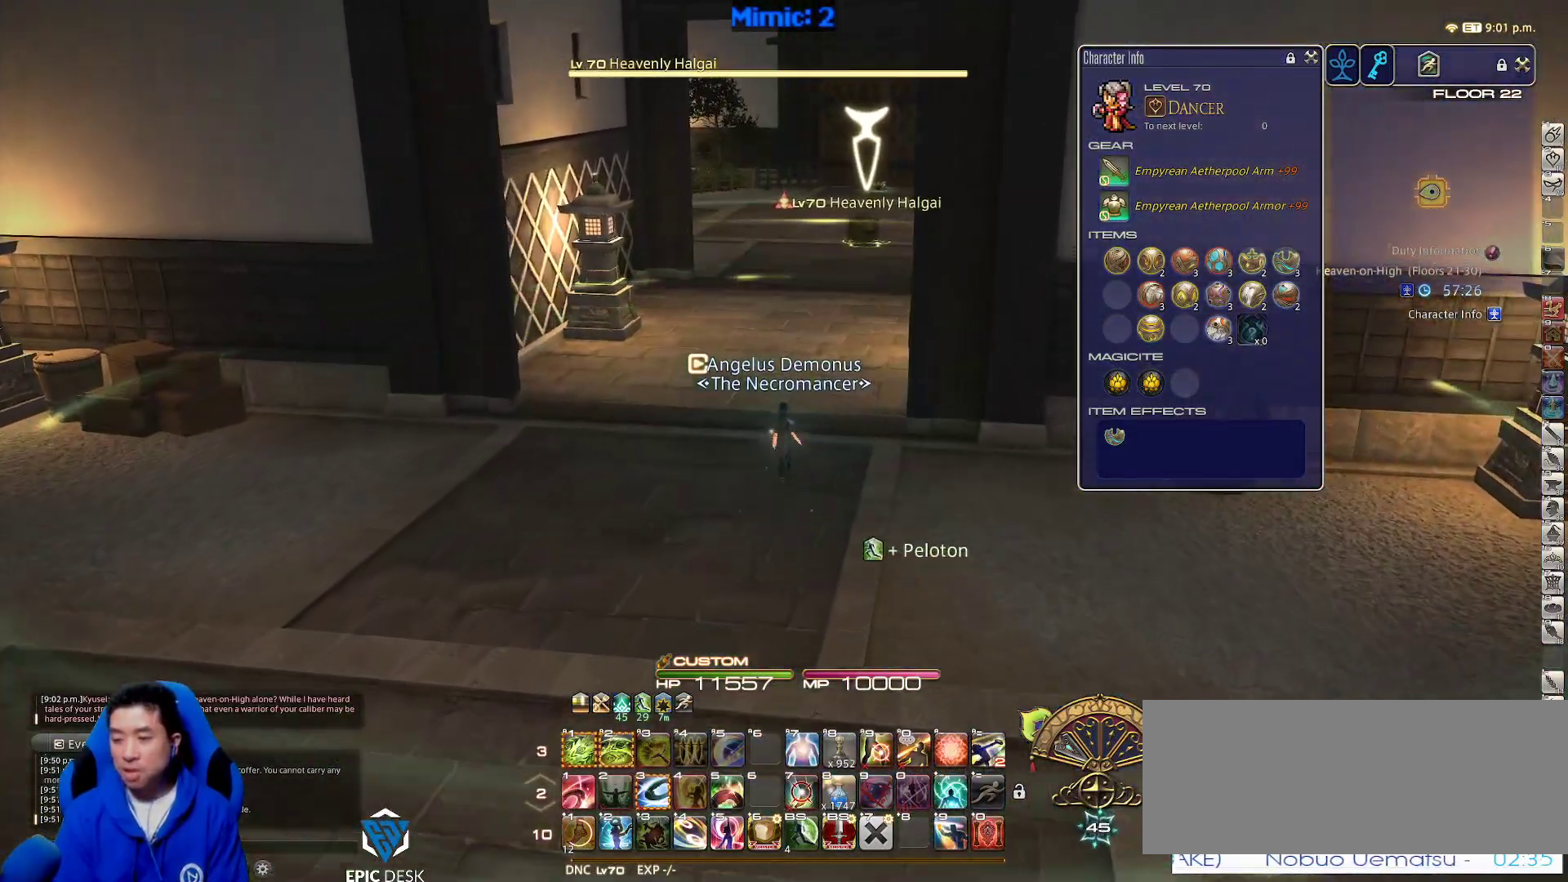
Gameplay with keyboard; each line is a JSON object with the keys held at the frame after it. "events" lists presses ("down") and releases ("up") of ".", "/", "0", "1", "2", "3", "4", "5", "6", "7", "8", "9", "a", "alt_l", "alt_r", "b", "backslash", "backspace", "c", "caps_lock", "comma", "ctrl_l", "ctrl_r", "d", "down", "e", "equals", "escape", "f", "f1", "f10", "f11", "f12", "f2", "f3", "f4", "f5", "f6", "f7", "f8", "f9", "g", "h", "i", "j", "k", "l", "lbracket", "left", "m", "minus", "n", "o", "p", "q", "quote", "r", "rbracket", "return", "right", "s", "semicolon", "shift_l", "shift_r", "space", "super_l", "super_r", "t", "tab", "tilde", "u", "up", "v", "w", "x", "y" and "z" between this image and that frame as [ms after this image, input, new state], when the widget could be followed in between. No other keys are recorded. Mouse input is not recorded.
{"keys": ["space", "w"], "events": [[200, "a", "down"], [333, "a", "up"], [383, "space", "down"]]}
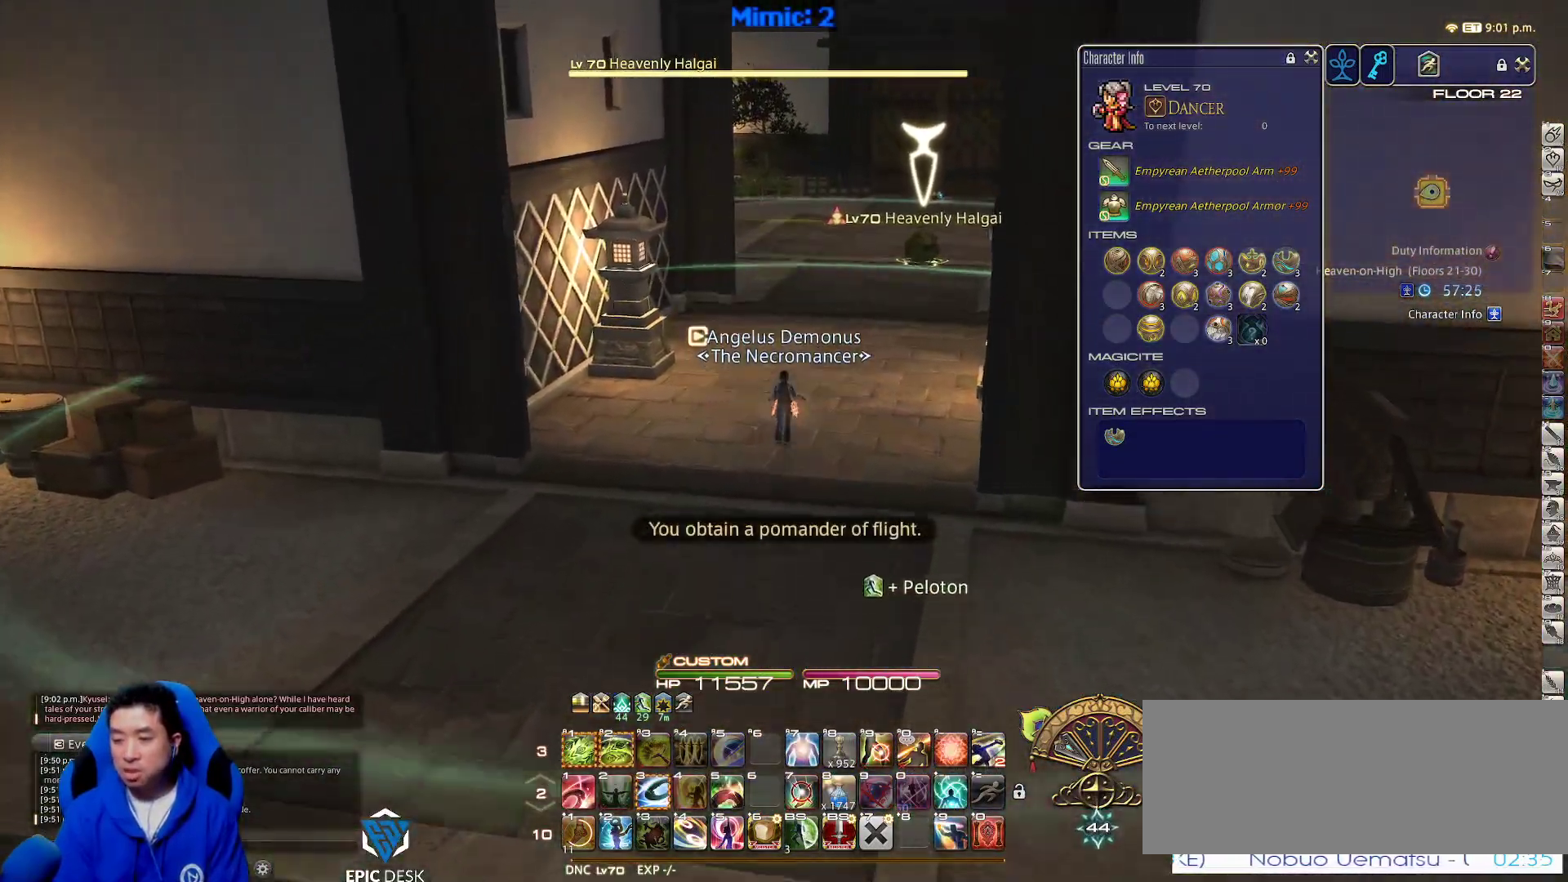
{"keys": ["w"], "events": [[17, "alt_r", "down"], [17, "space", "up"], [250, "q", "down"], [350, "q", "up"], [400, "alt_r", "up"]]}
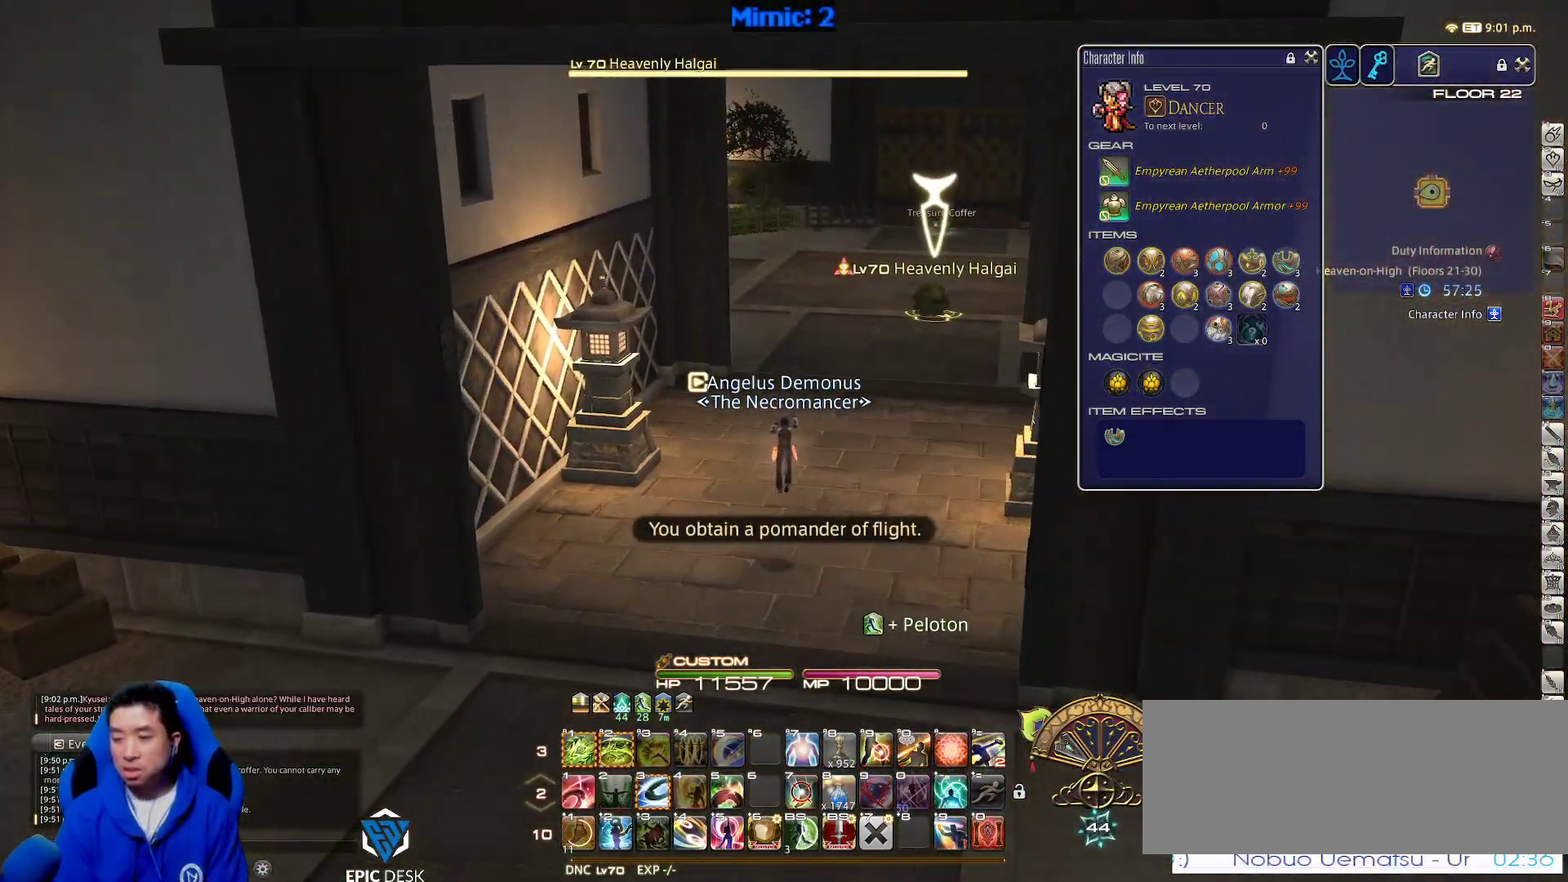
{"keys": ["w"], "events": [[267, "rbracket", "down"], [383, "rbracket", "up"]]}
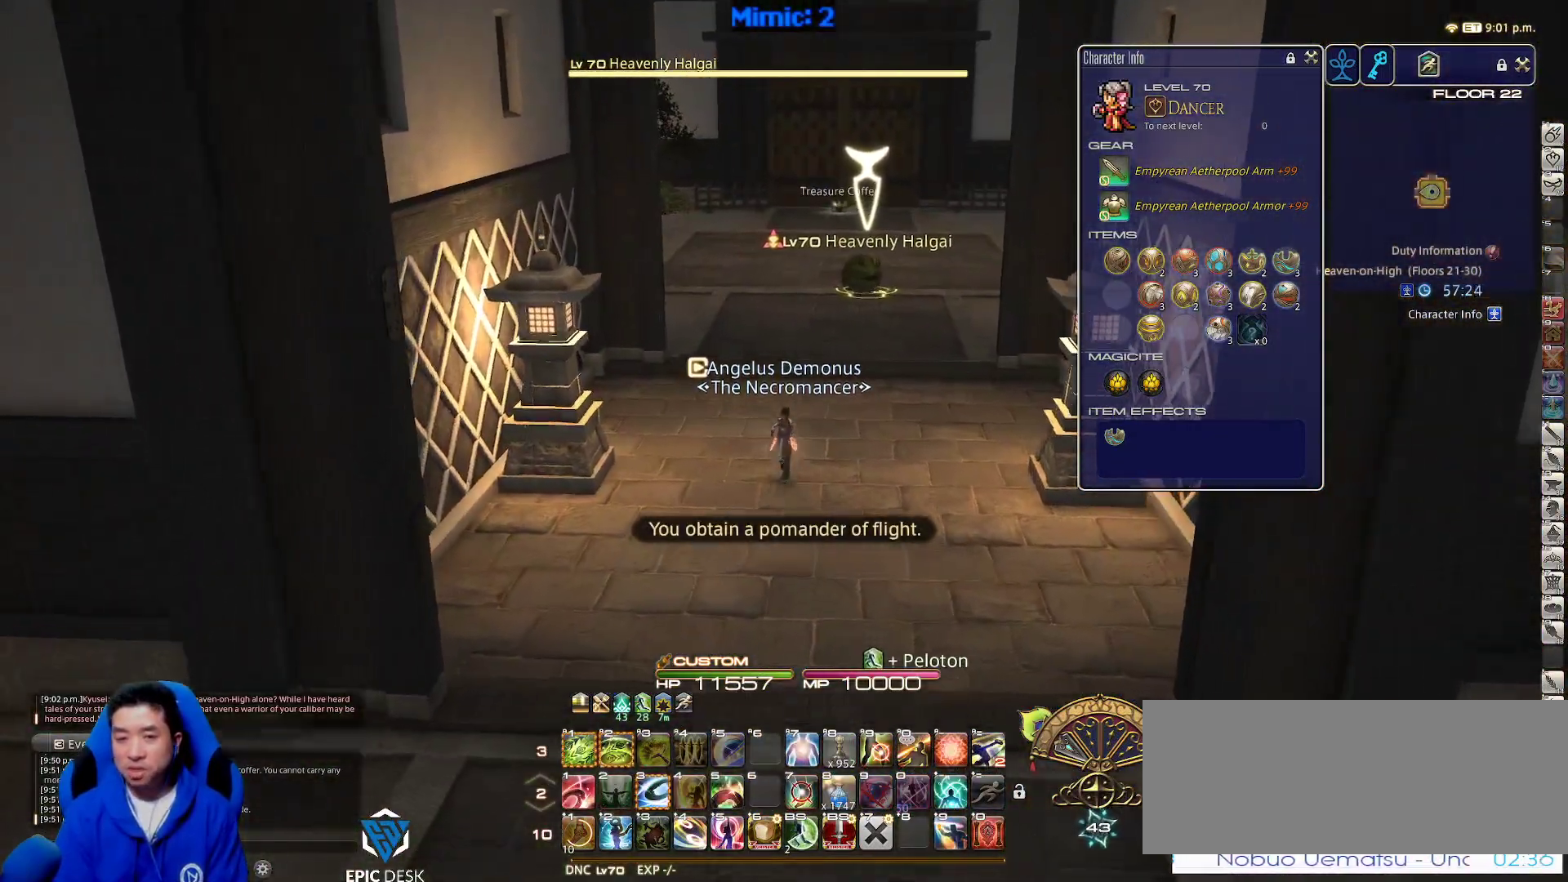
{"keys": ["w"], "events": []}
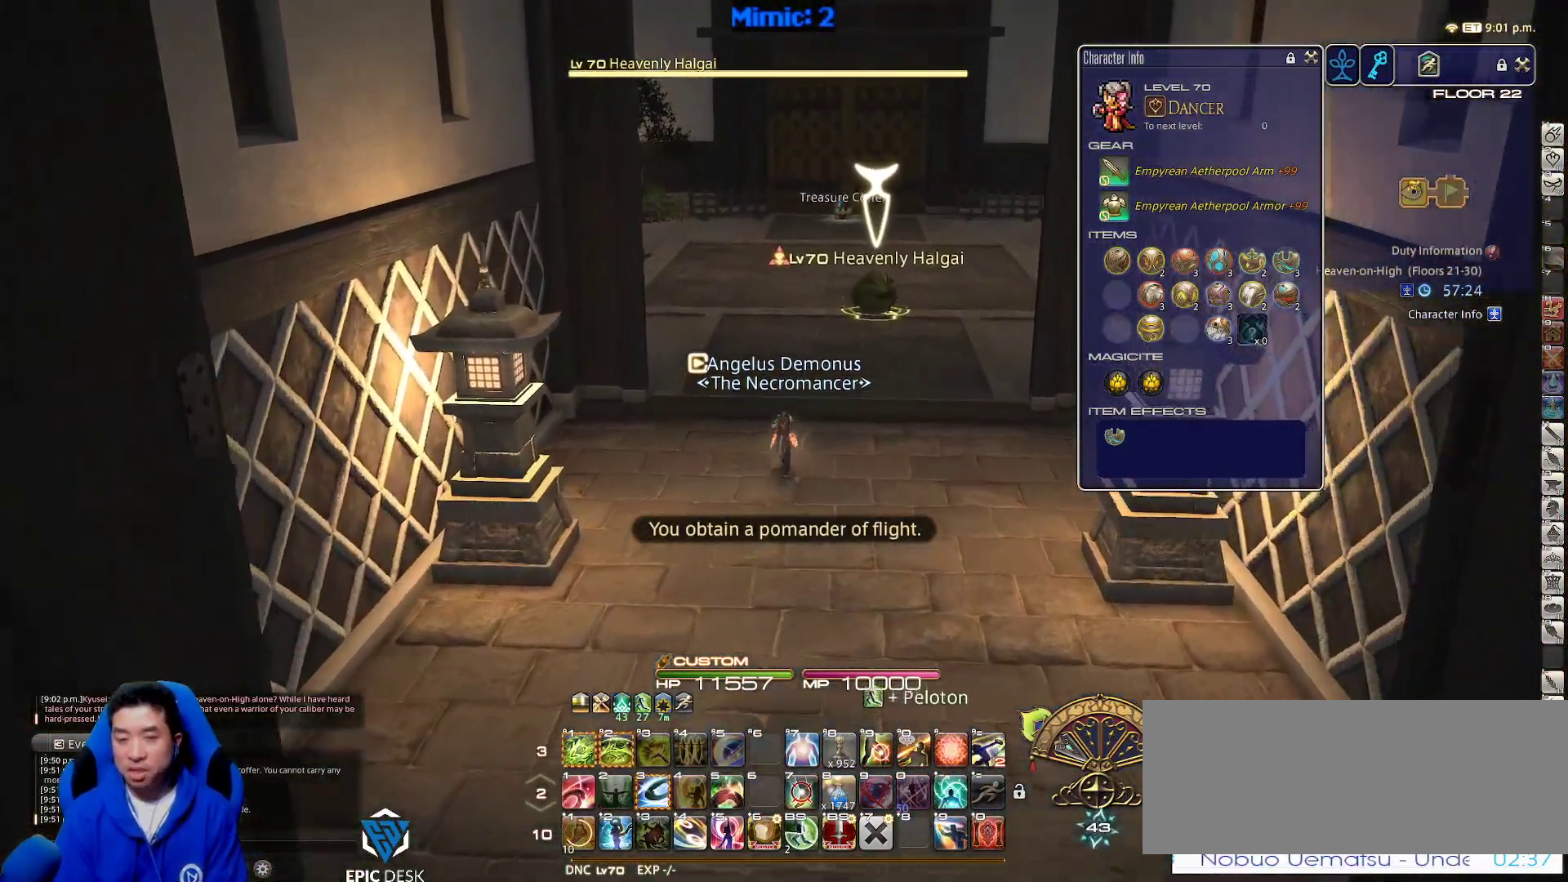
{"keys": ["w"], "events": [[17, "p", "down"], [350, "p", "up"]]}
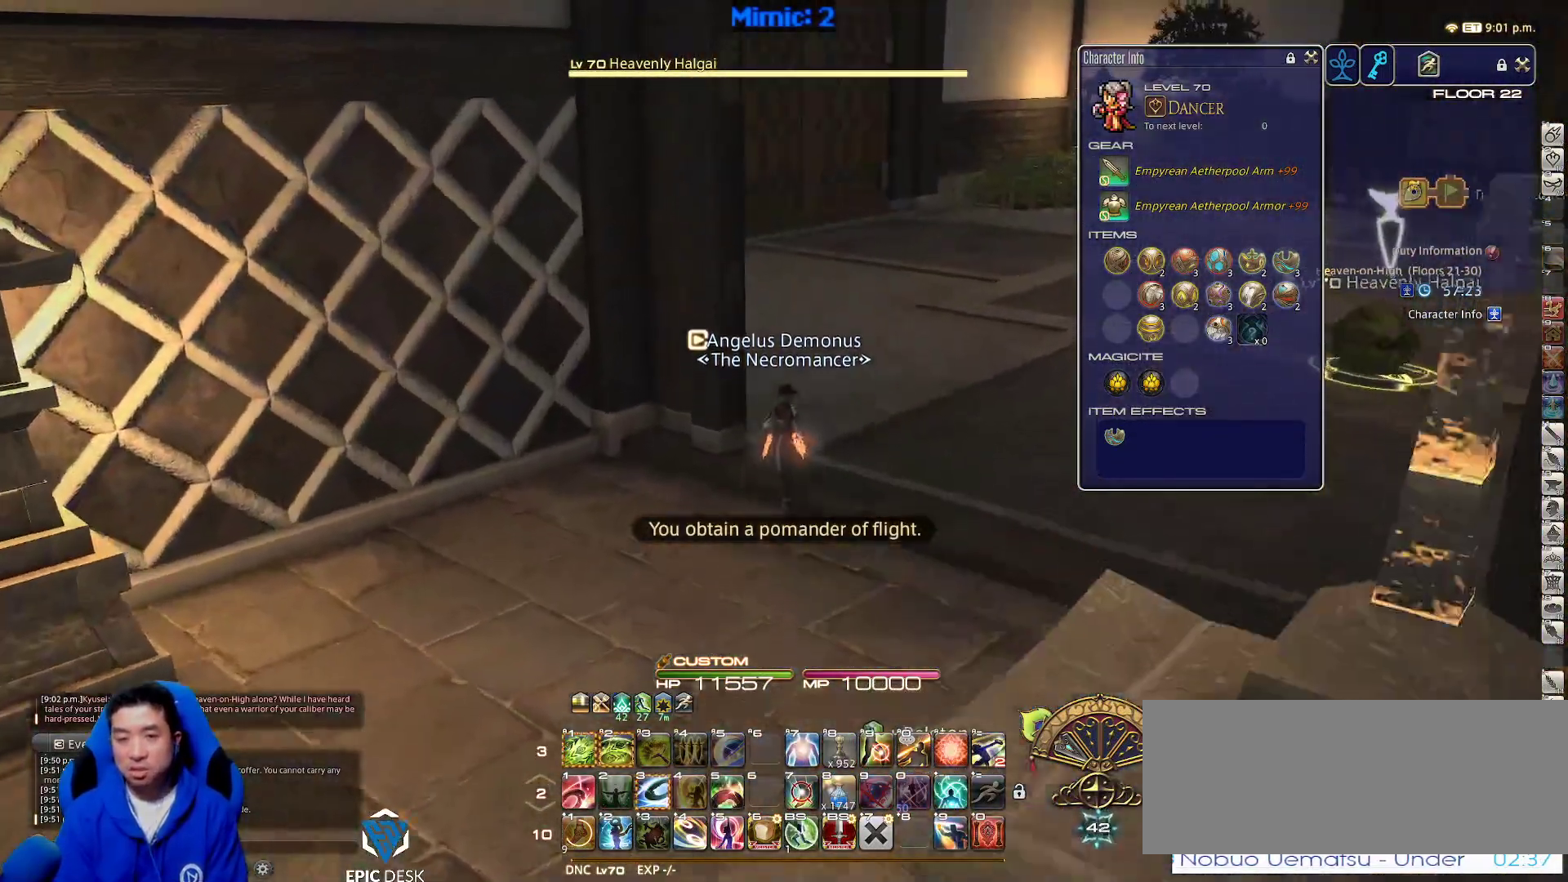
{"keys": ["w"], "events": []}
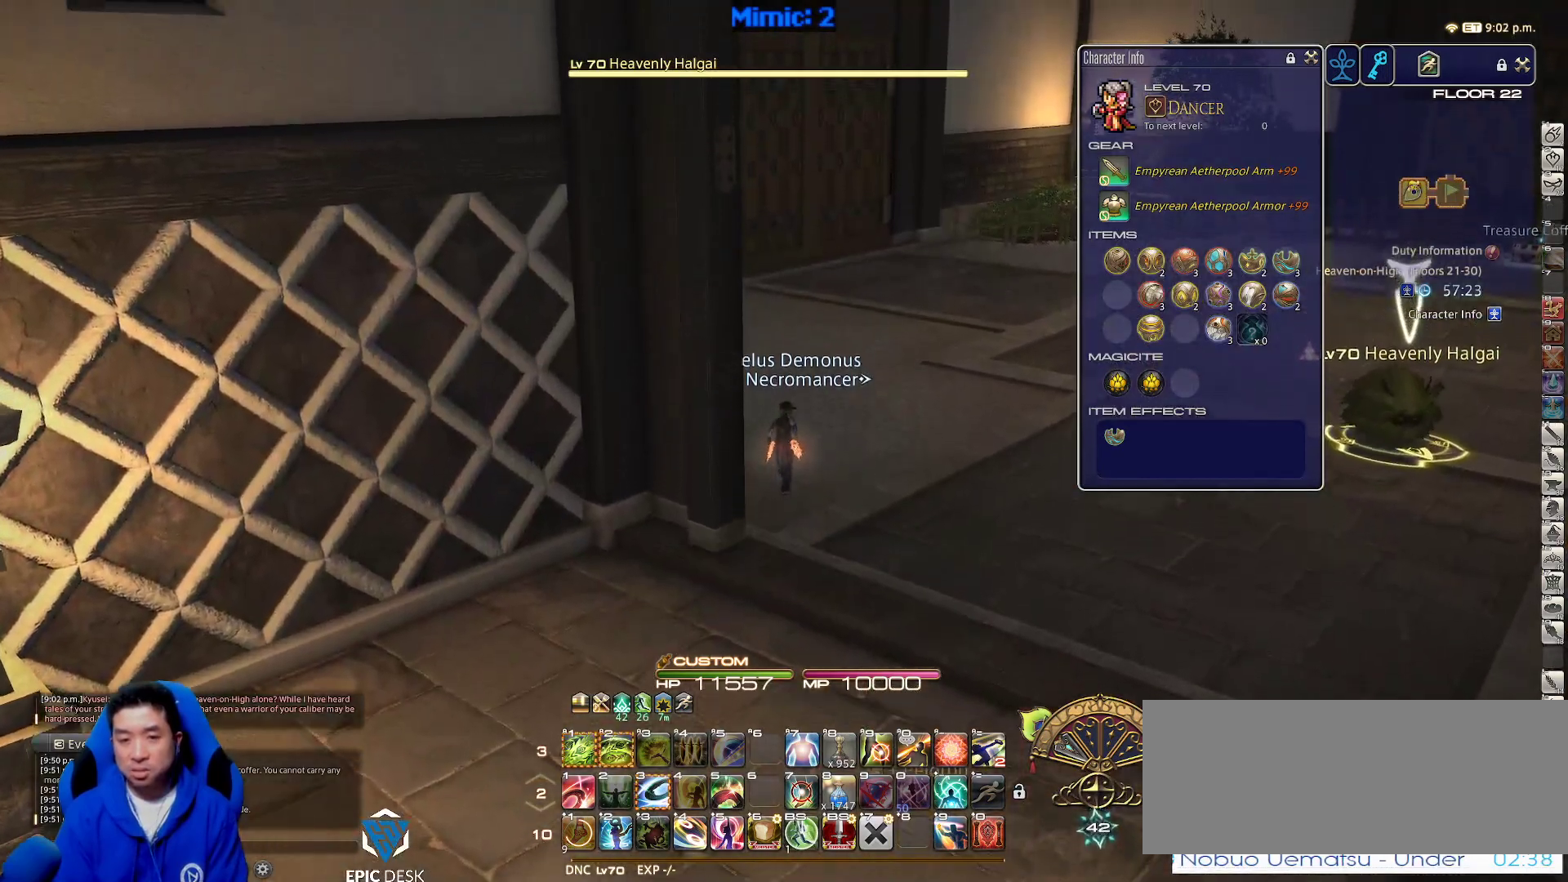
{"keys": ["d", "p", "space", "w"], "events": [[50, "p", "down"], [383, "d", "down"], [433, "space", "down"]]}
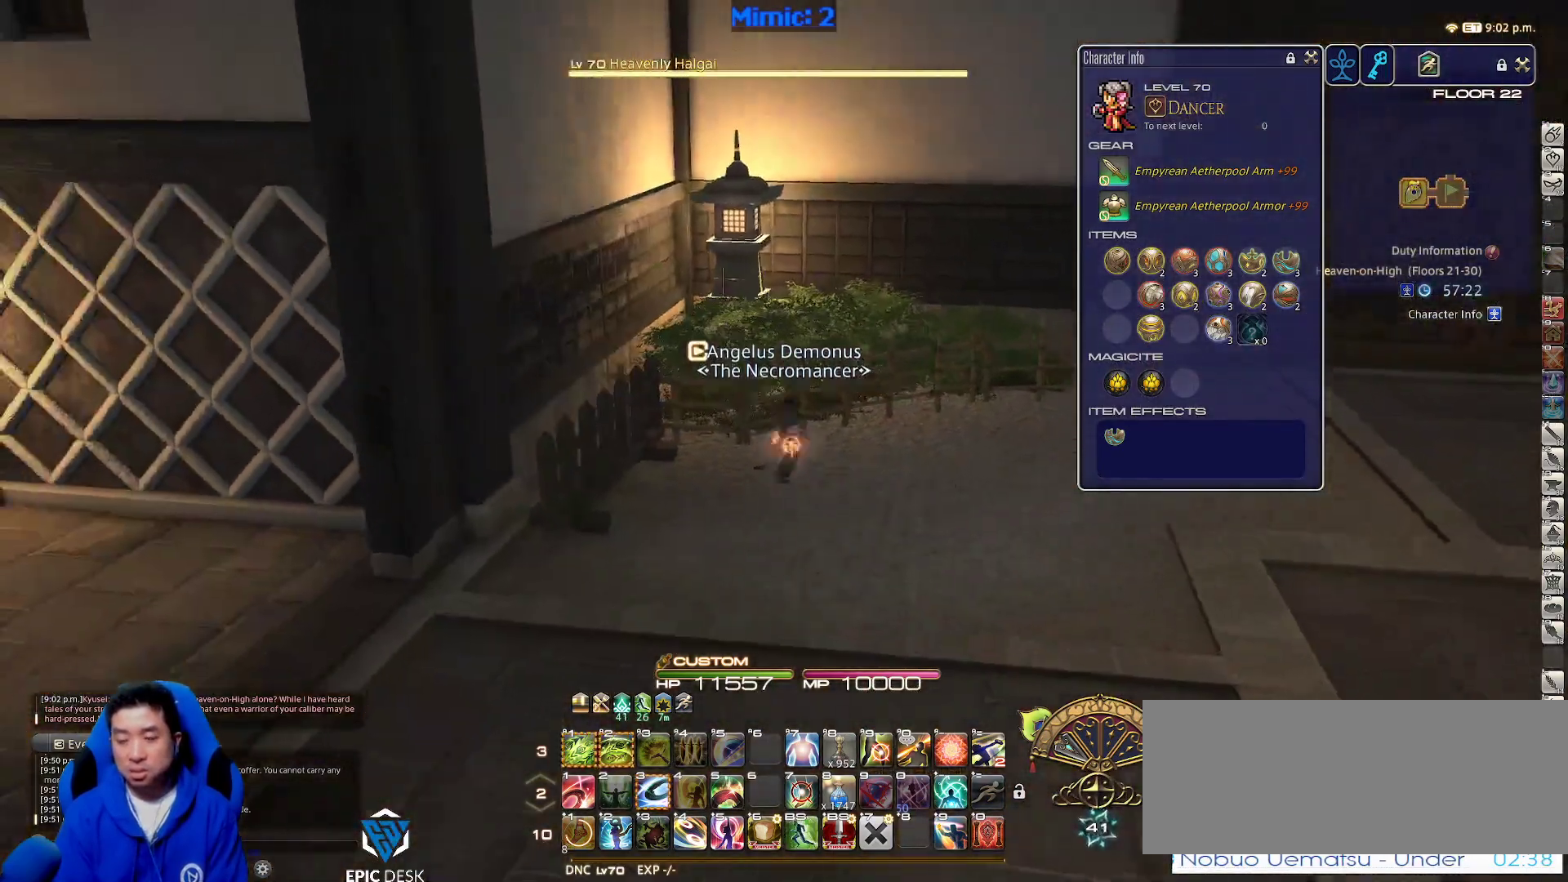
{"keys": ["w"], "events": [[33, "p", "up"], [117, "d", "up"], [117, "space", "up"]]}
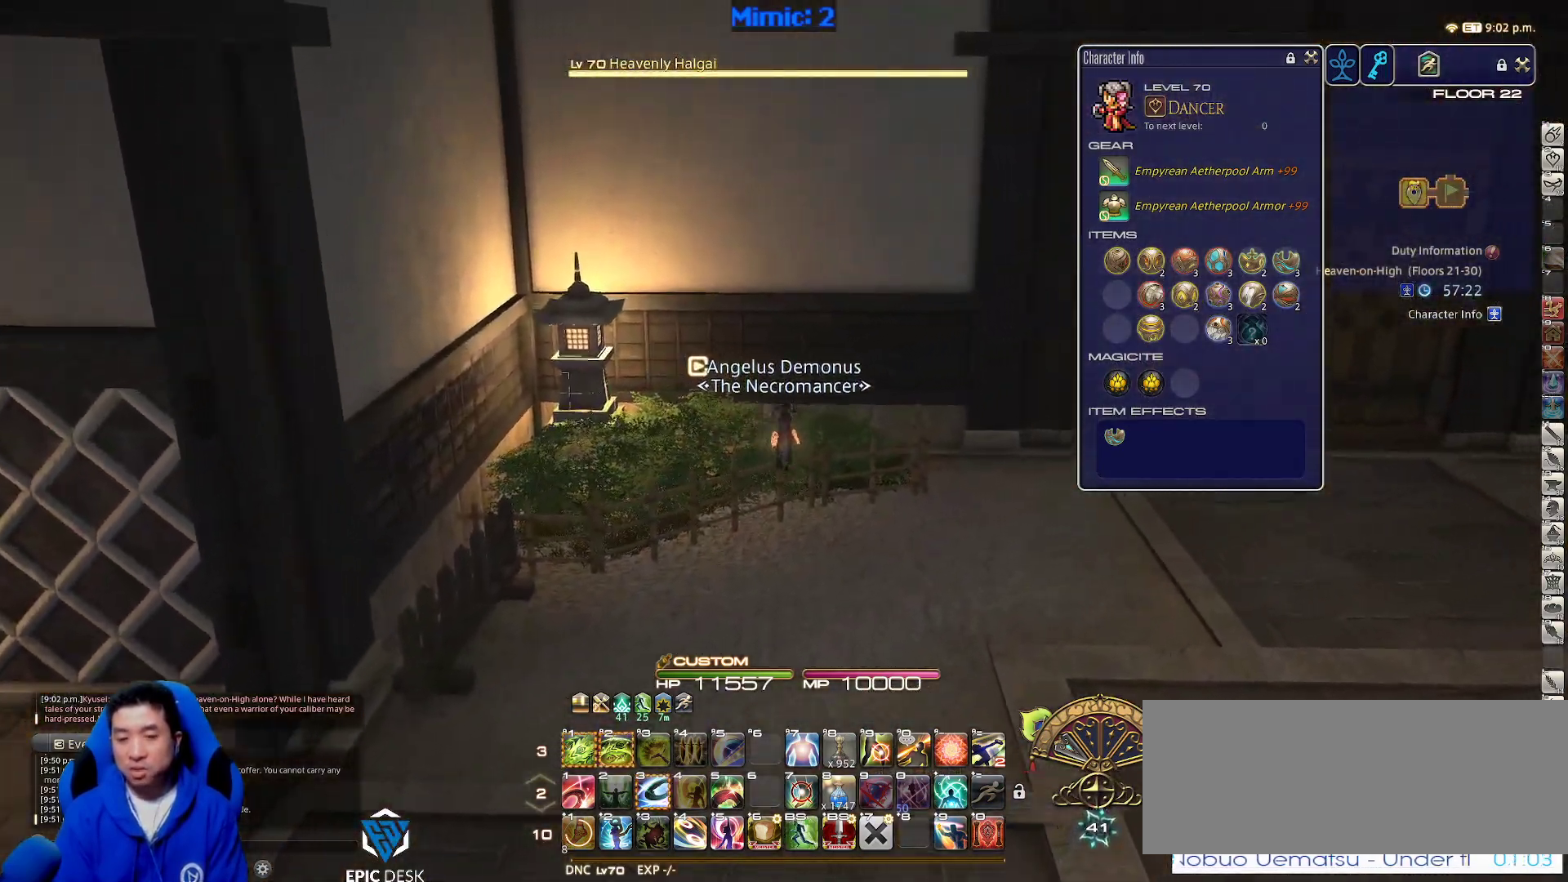
{"keys": ["w"], "events": [[33, "rbracket", "down"], [183, "d", "down"], [233, "rbracket", "up"], [267, "space", "down"], [417, "d", "up"], [467, "space", "up"]]}
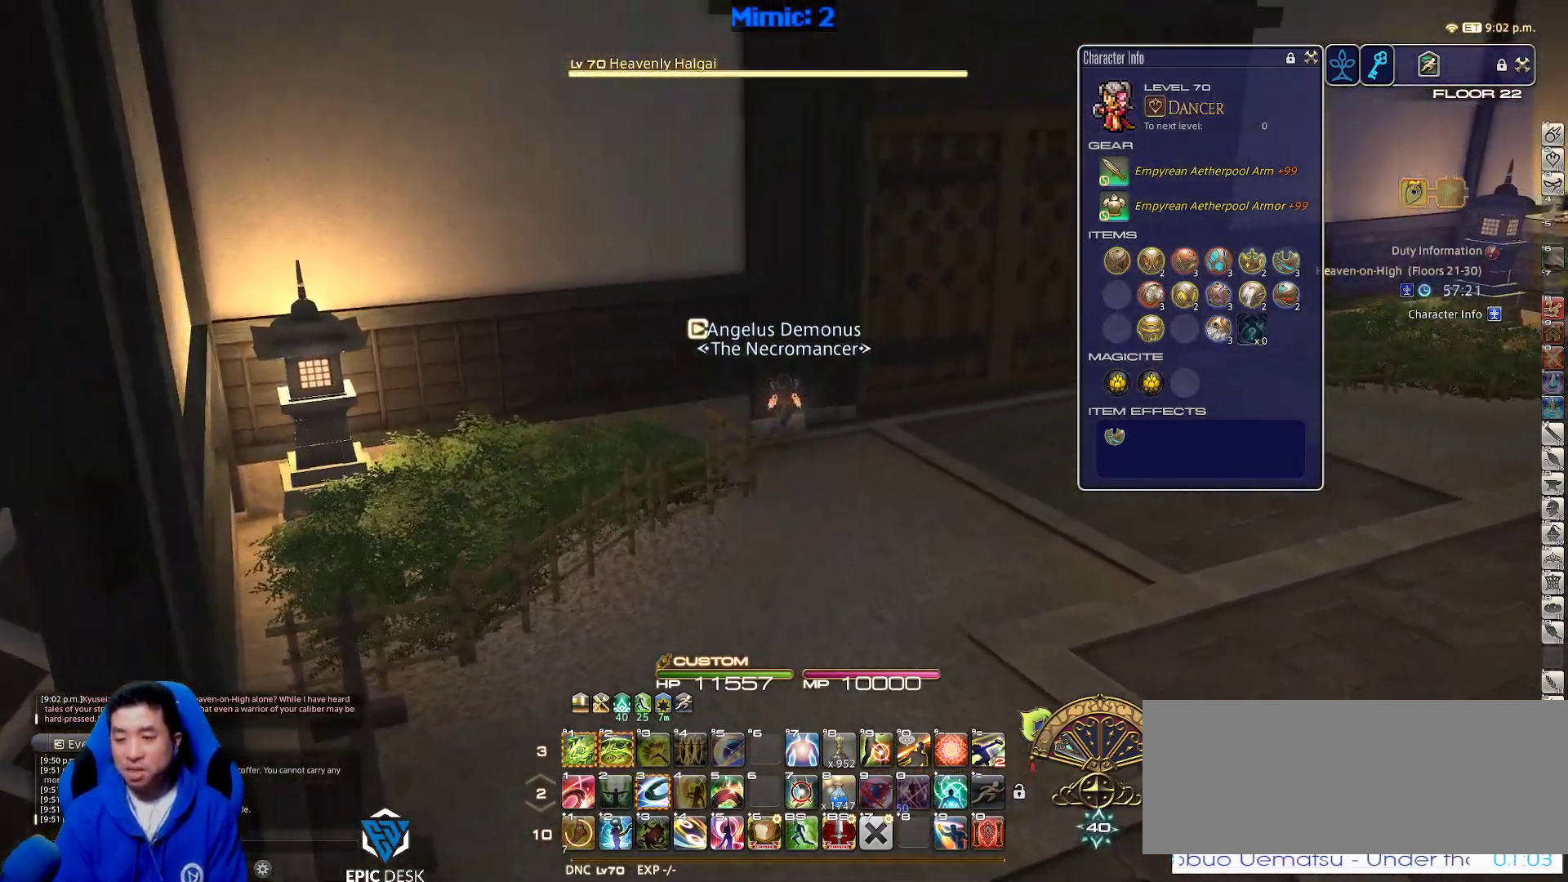
{"keys": ["rbracket", "w"], "events": [[467, "rbracket", "down"]]}
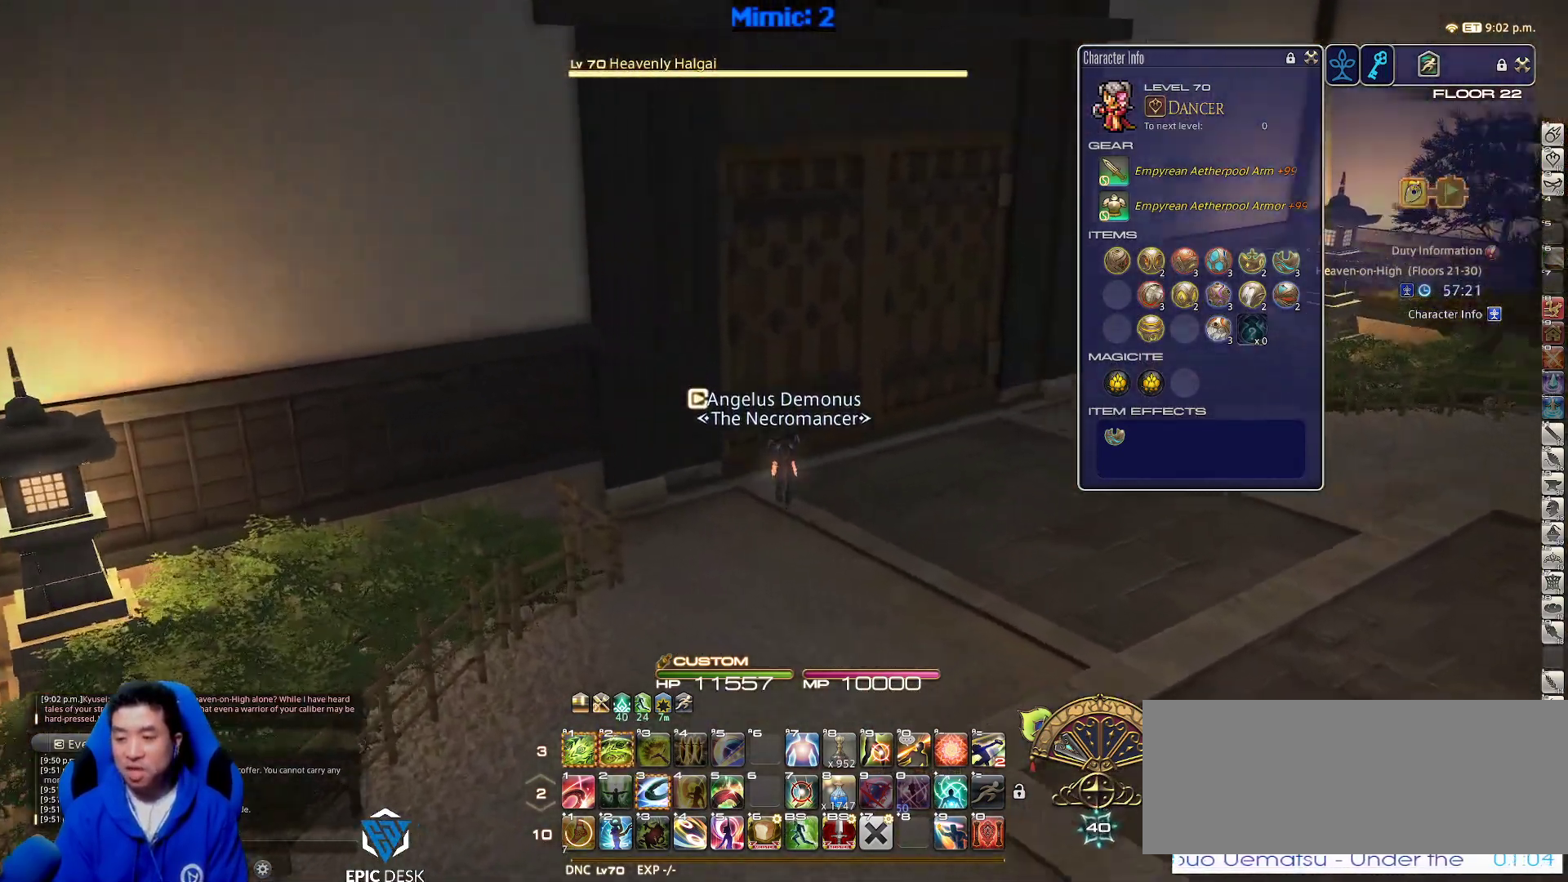
{"keys": ["w"], "events": [[33, "d", "down"], [67, "space", "down"], [150, "rbracket", "up"], [217, "d", "up"], [217, "space", "up"]]}
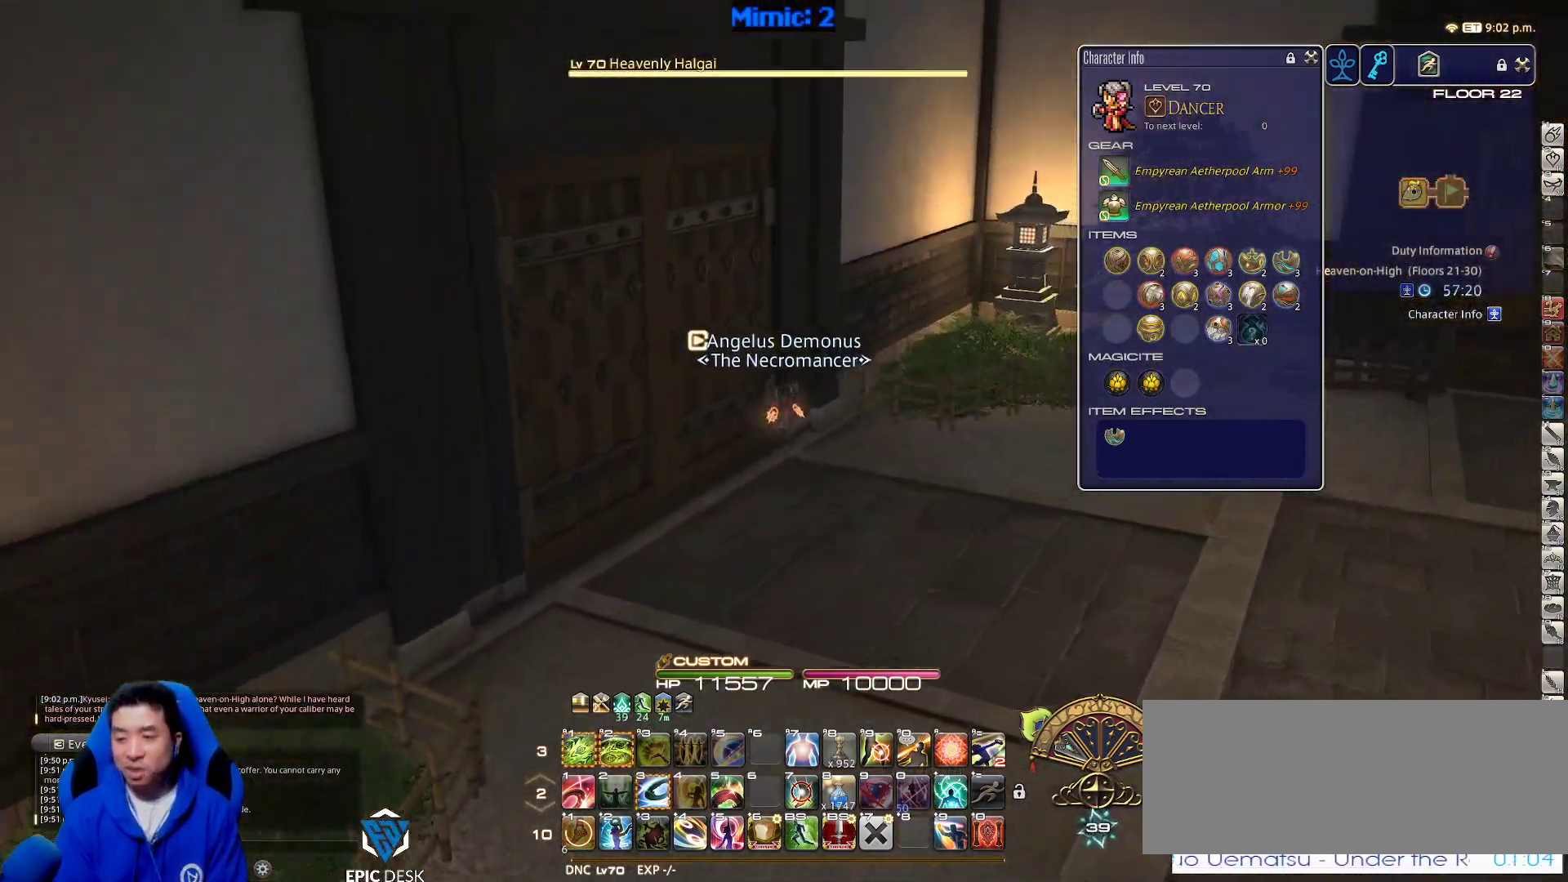
{"keys": ["q", "rbracket", "w"], "events": [[283, "rbracket", "down"], [417, "q", "down"]]}
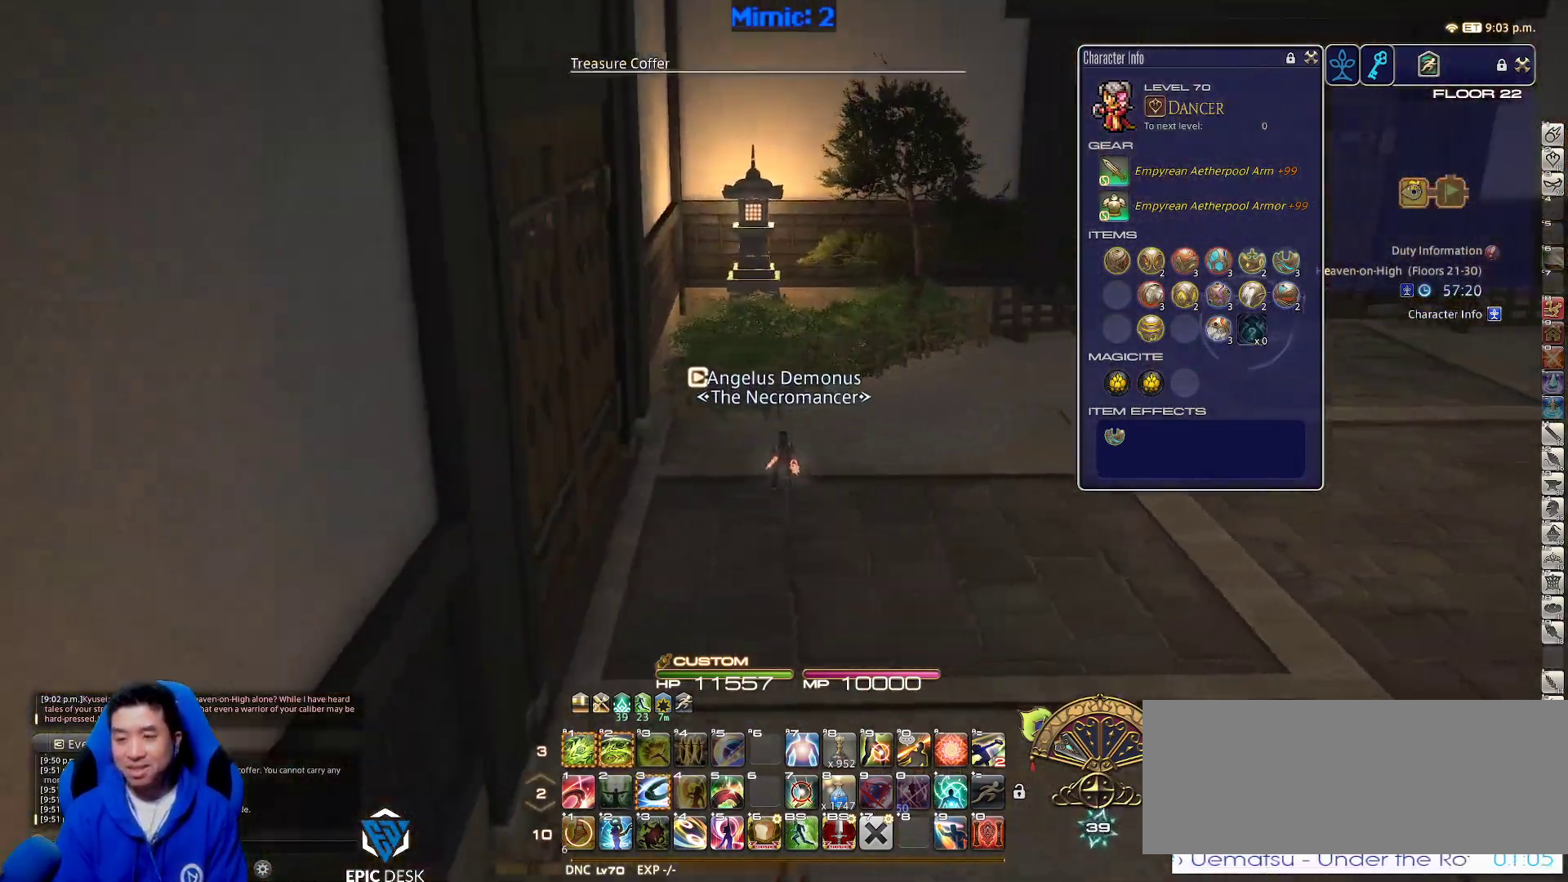
{"keys": ["alt_r", "equals", "w"], "events": [[50, "q", "up"], [283, "return", "down"], [333, "rbracket", "up"], [383, "return", "up"], [417, "alt_r", "down"], [467, "equals", "down"]]}
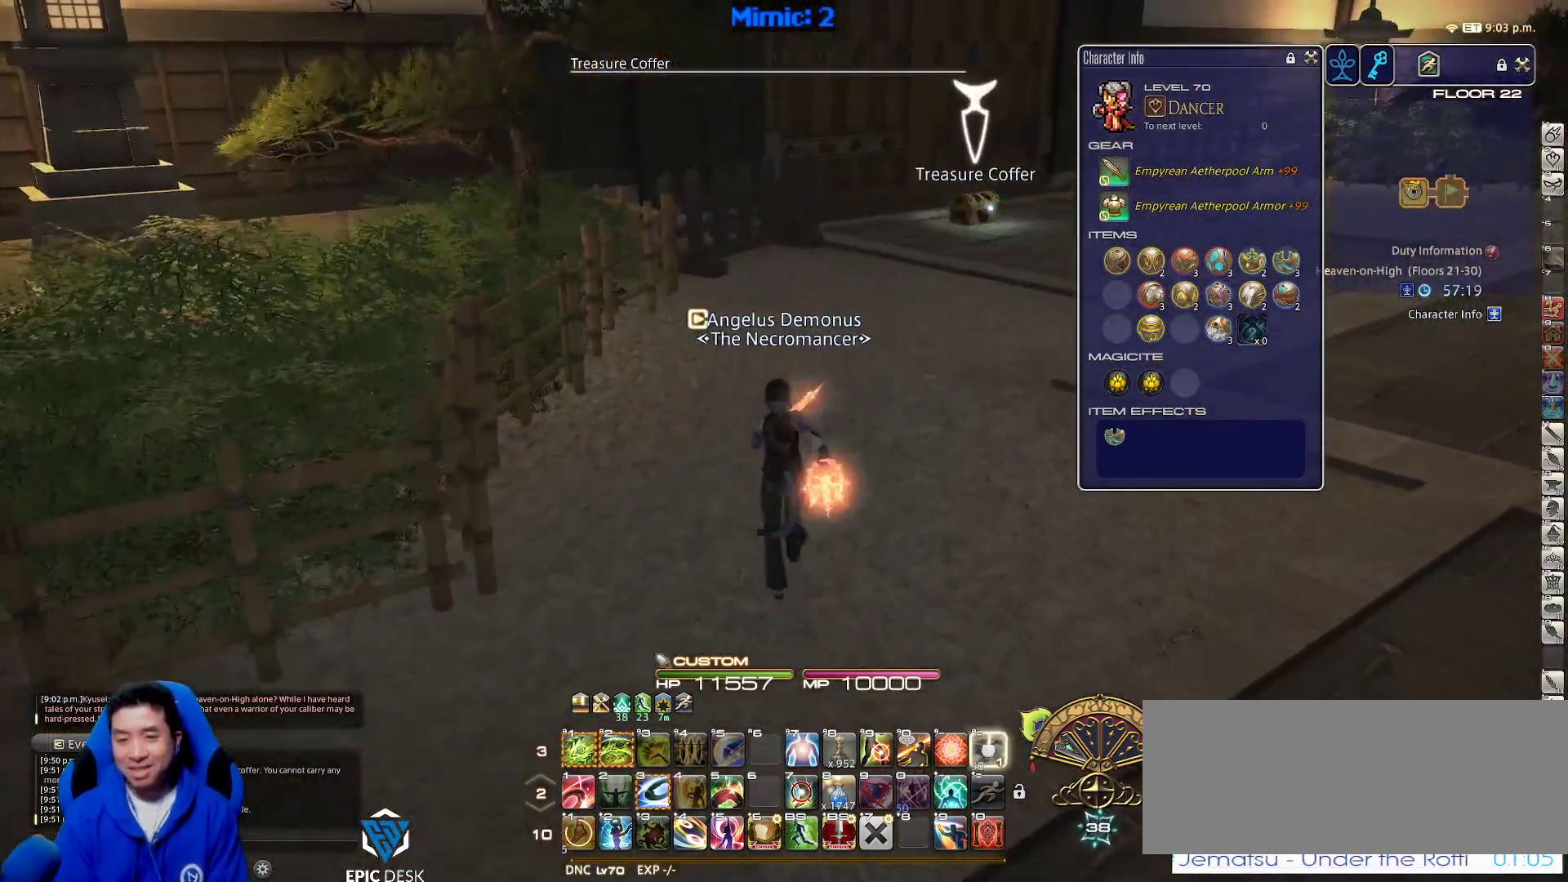
{"keys": ["w"], "events": [[67, "alt_r", "up"], [117, "equals", "up"]]}
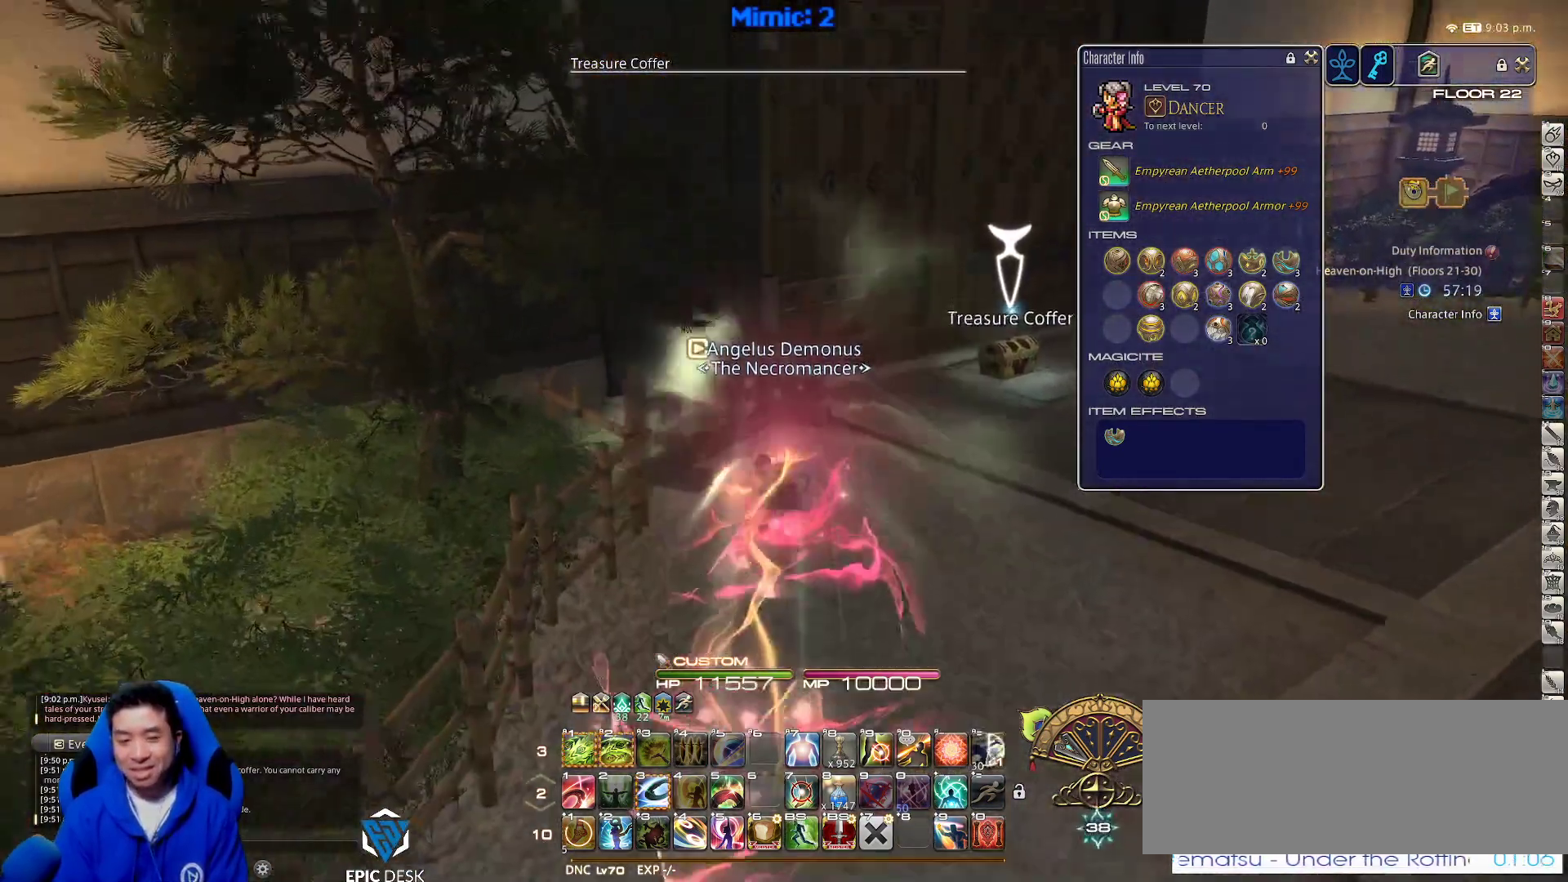
{"keys": ["d", "p", "return"], "events": [[50, "d", "down"], [133, "p", "down"], [317, "return", "down"], [367, "w", "up"], [417, "return", "up"], [450, "return", "down"]]}
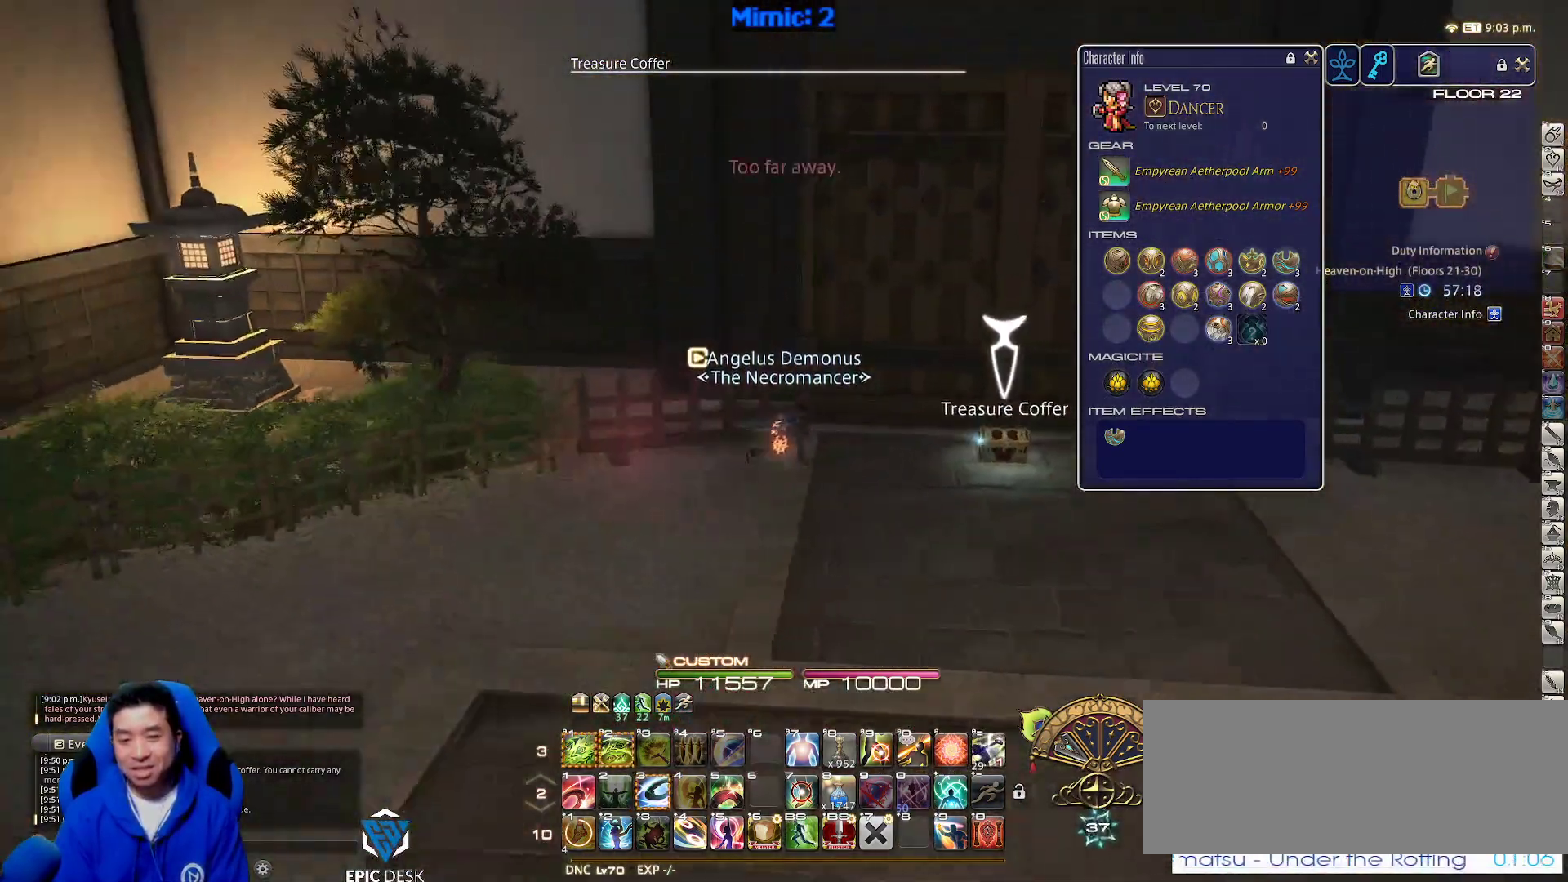
{"keys": ["a", "p", "w"], "events": [[50, "return", "up"], [100, "return", "down"], [183, "w", "down"], [233, "a", "down"], [233, "d", "up"], [233, "return", "up"], [283, "return", "down"], [383, "return", "up"]]}
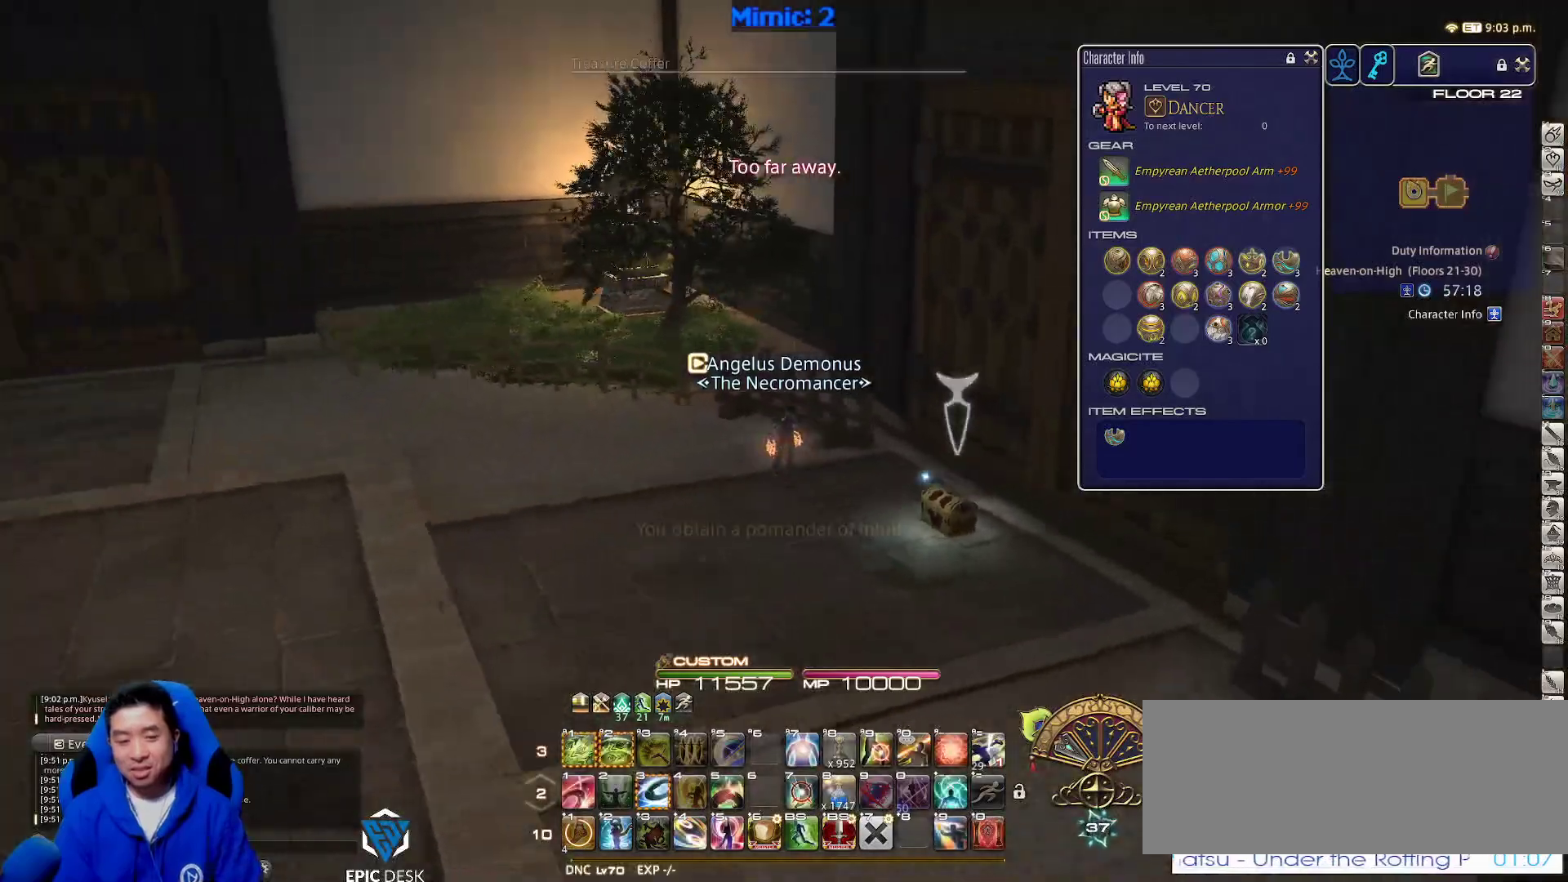
{"keys": ["p", "w"], "events": [[117, "p", "up"], [167, "a", "up"], [167, "p", "down"], [200, "p", "up"], [300, "p", "down"]]}